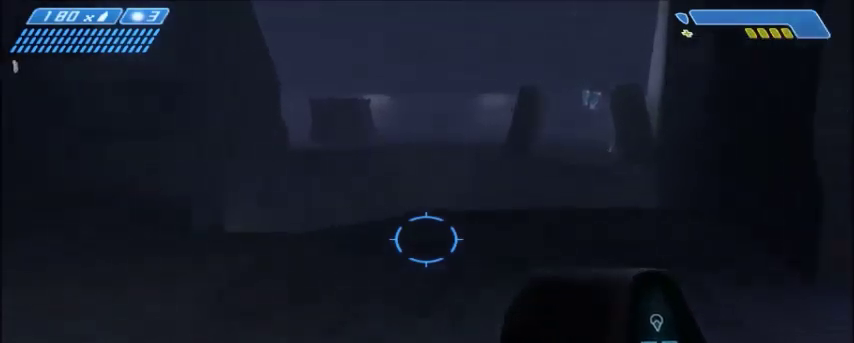
Gameplay with keyboard and mouse; each line is a JSON object with the keys and mouse buttons held at the frame after it. "events" lists presses ("down") and releases ("up") of "1", "2", "3", "4", "5", "a", "alt", "c", "ctrl", "d", "e", "f", "q", "r", "s", "shift", "space", "tab", "v", "w", "x", "z", "mouse_left", "mouse_middle", "mouse_right", "mouse_wheel_up" and "mouse_wheel_down" between this image and that frame as [ms after this image, input, new state], when the widget could be followed in between. "mouse_left", "mouse_middle", "mouse_right", "mouse_wheel_up", "mouse_wheel_down" = the "left", "middle", "right", "wheel_up", "wheel_down" buttons of the "mouse" list. No other keys are recorded. Mouse movement is not recorded.
{"keys": ["w"], "mouse": [], "events": []}
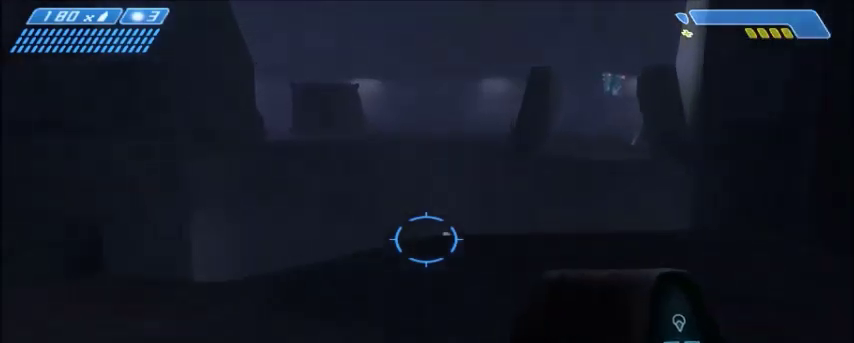
{"keys": ["a", "w"], "mouse": [], "events": [[501, "a", "down"]]}
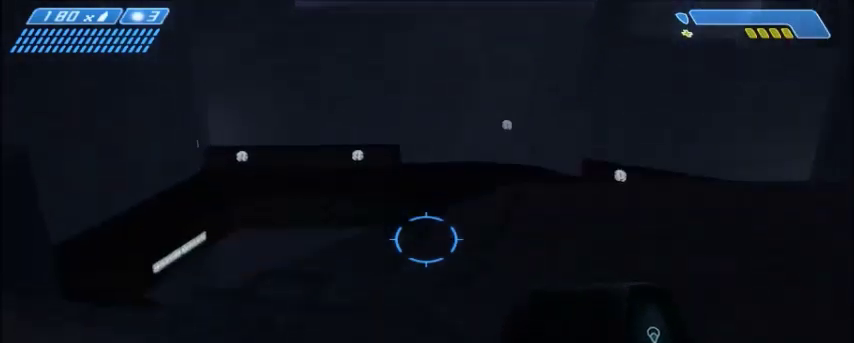
{"keys": [], "mouse": [], "events": [[133, "a", "up"], [333, "w", "up"]]}
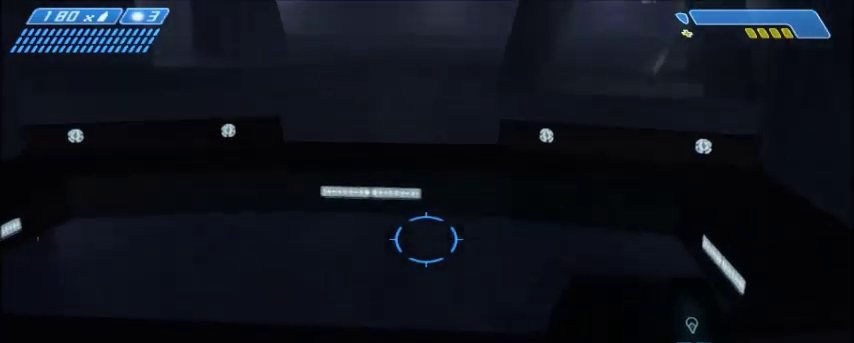
{"keys": ["d"], "mouse": [], "events": [[67, "d", "down"], [100, "s", "down"], [367, "s", "up"]]}
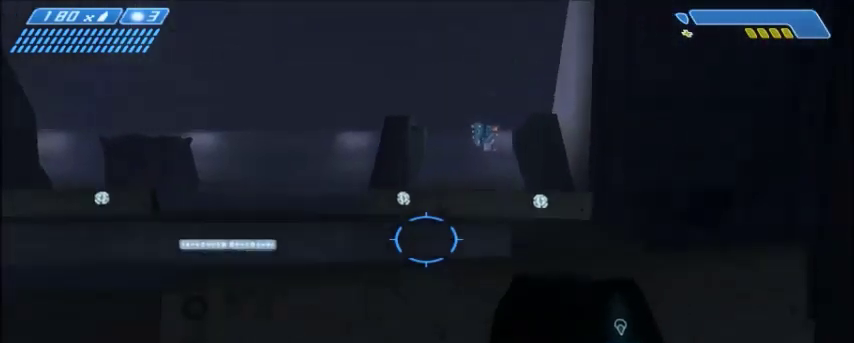
{"keys": [], "mouse": [], "events": [[33, "w", "down"], [133, "d", "up"], [167, "w", "up"]]}
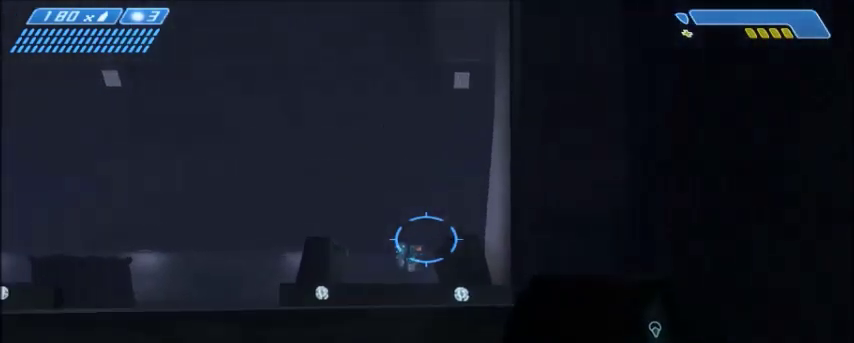
{"keys": ["d", "s"], "mouse": [], "events": [[367, "s", "down"], [401, "d", "down"]]}
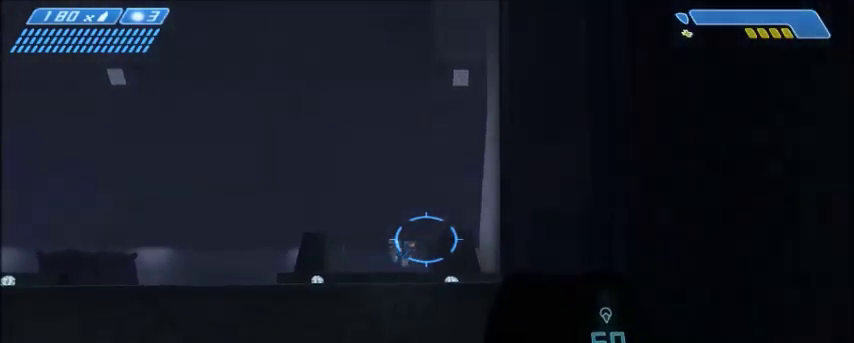
{"keys": [], "mouse": [], "events": [[66, "d", "up"], [133, "s", "up"]]}
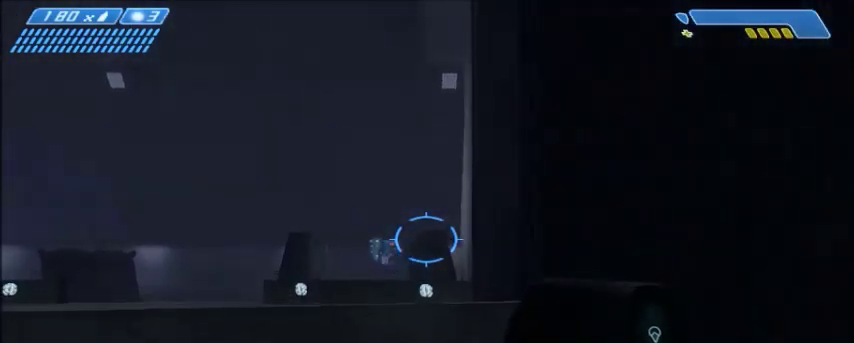
{"keys": [], "mouse": [], "events": []}
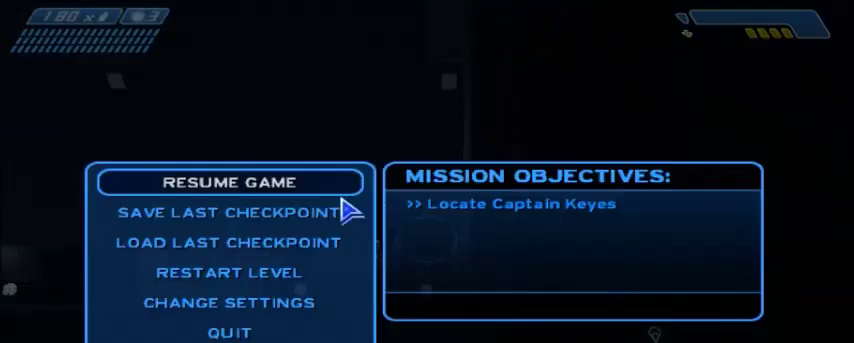
{"keys": [], "mouse": [], "events": [[367, "mouse_left", "down"], [500, "mouse_left", "up"]]}
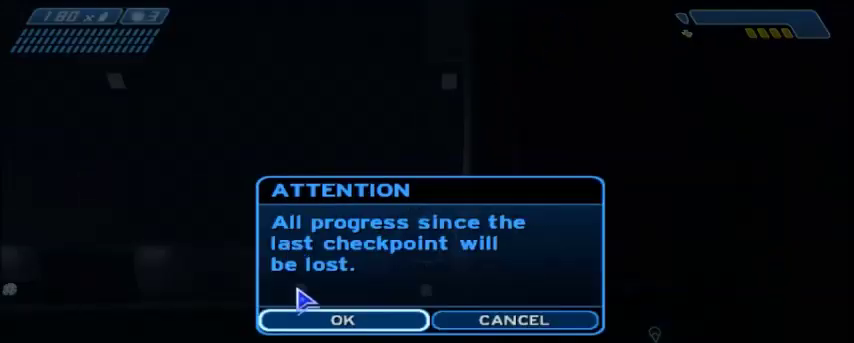
{"keys": [], "mouse": [], "events": [[434, "mouse_left", "down"], [501, "mouse_left", "up"]]}
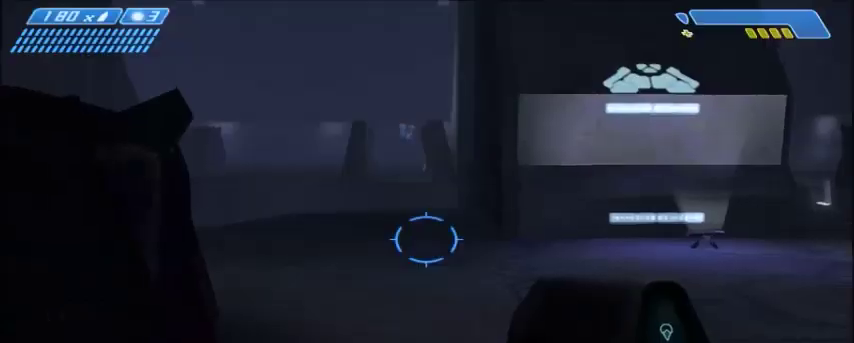
{"keys": ["w"], "mouse": [], "events": [[33, "w", "down"]]}
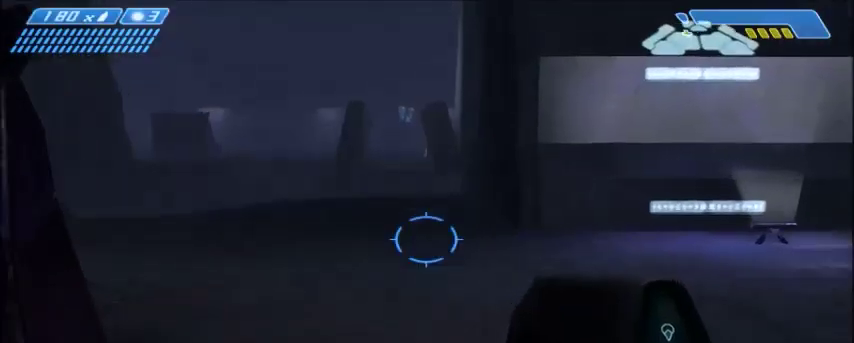
{"keys": ["w"], "mouse": [], "events": []}
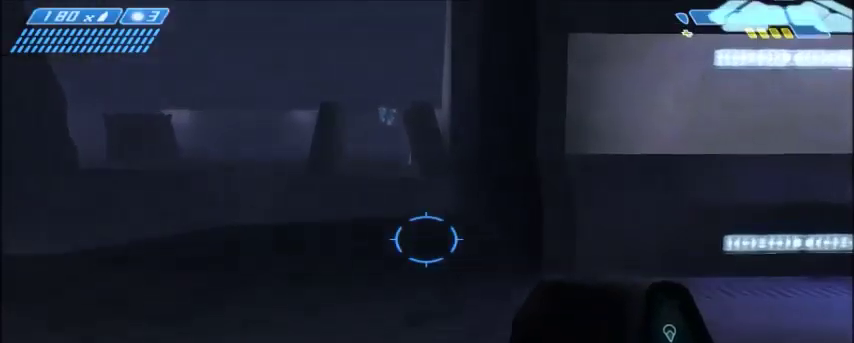
{"keys": ["w"], "mouse": [], "events": []}
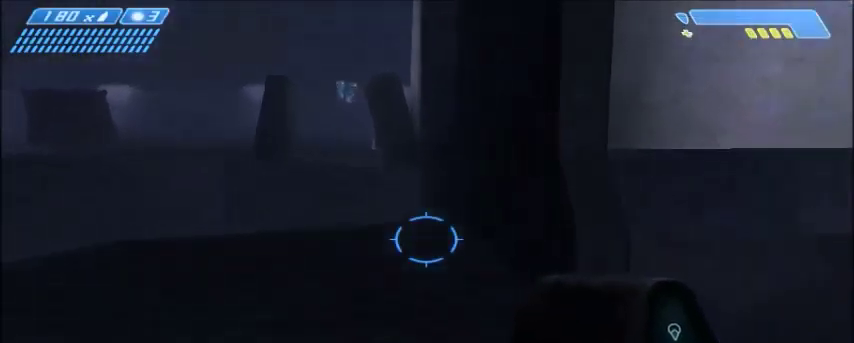
{"keys": ["w"], "mouse": [], "events": []}
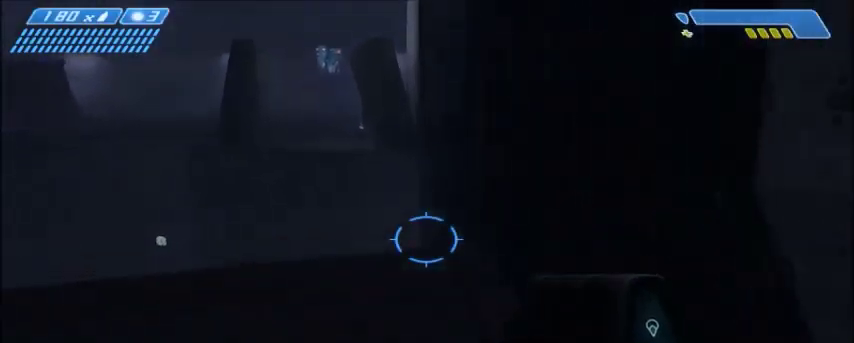
{"keys": ["w"], "mouse": [], "events": []}
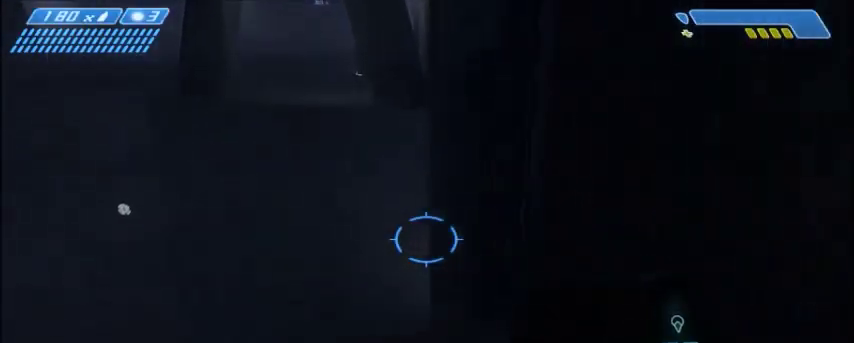
{"keys": ["space", "w"], "mouse": [], "events": [[467, "space", "down"]]}
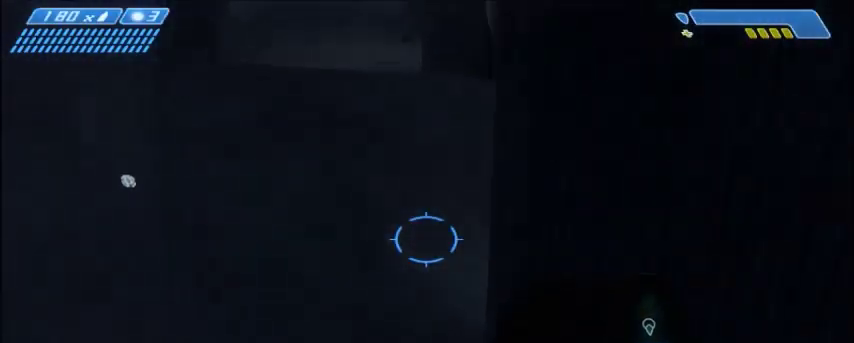
{"keys": ["w"], "mouse": [], "events": [[133, "space", "up"]]}
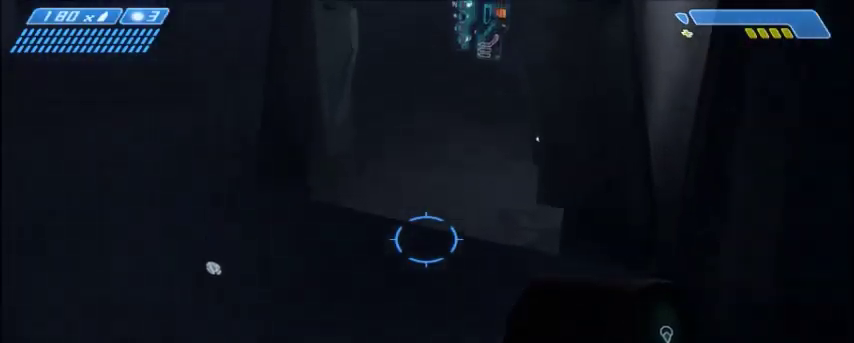
{"keys": ["w"], "mouse": [], "events": []}
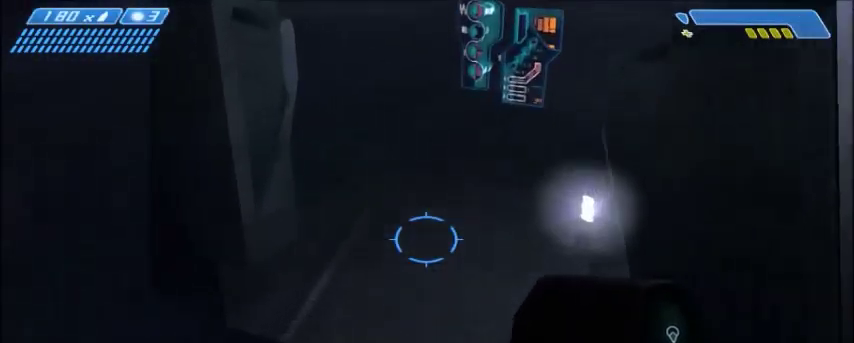
{"keys": ["w"], "mouse": [], "events": []}
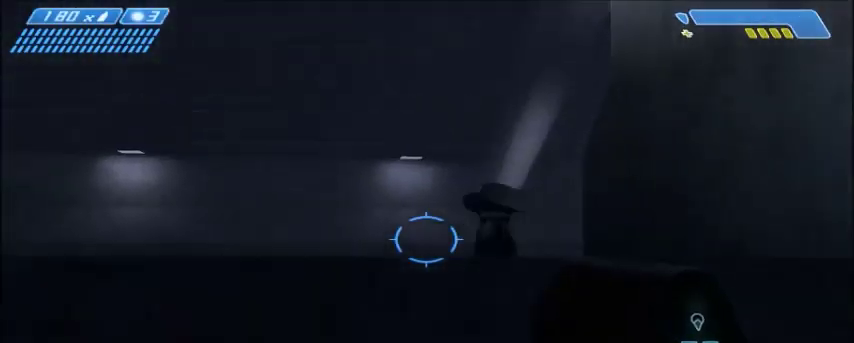
{"keys": [], "mouse": [], "events": [[434, "w", "up"]]}
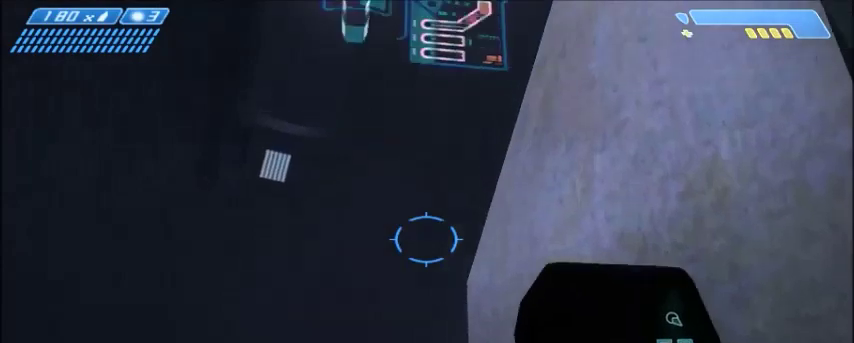
{"keys": [], "mouse": [], "events": [[200, "e", "down"], [300, "e", "up"], [434, "e", "down"], [467, "e", "up"]]}
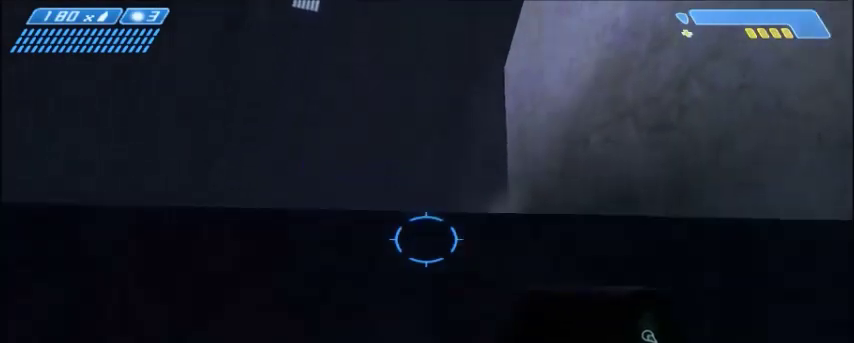
{"keys": [], "mouse": [], "events": []}
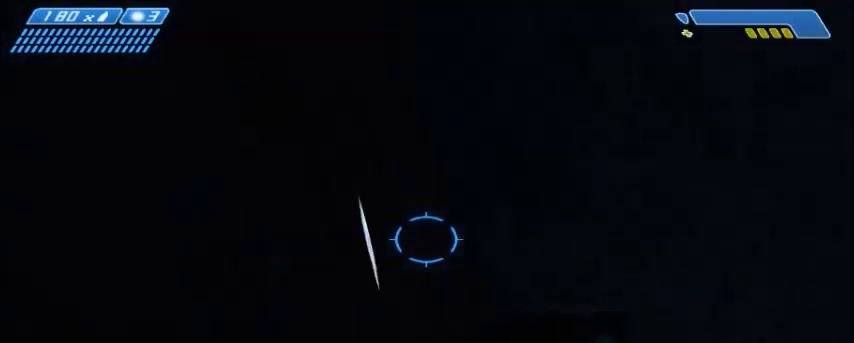
{"keys": [], "mouse": [], "events": [[33, "a", "down"], [33, "w", "down"], [434, "w", "up"], [500, "a", "up"]]}
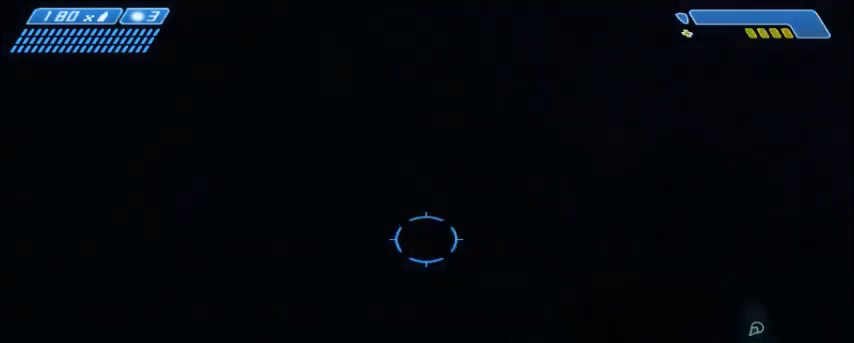
{"keys": [], "mouse": [], "events": []}
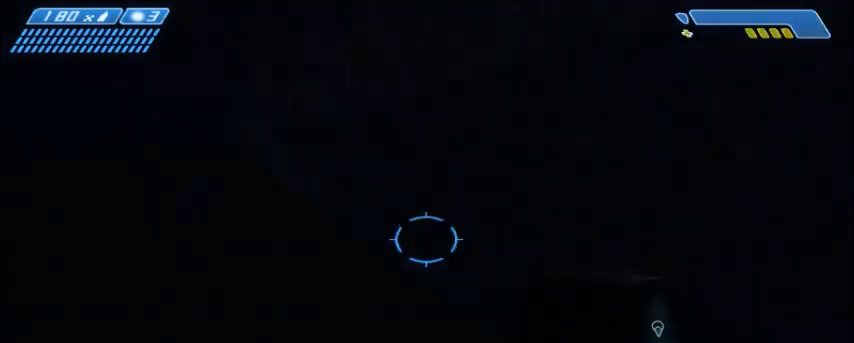
{"keys": [], "mouse": [], "events": []}
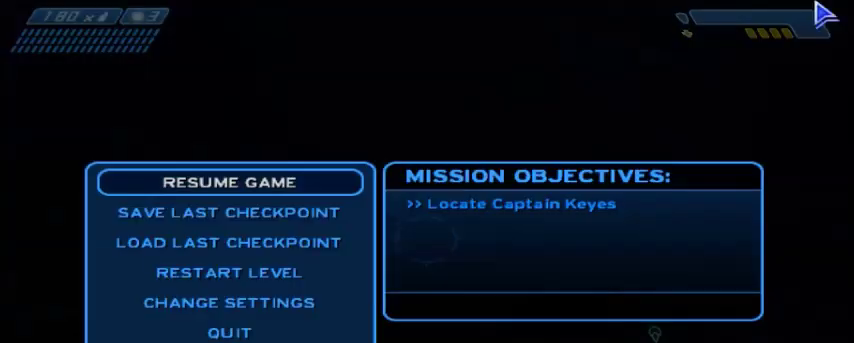
{"keys": [], "mouse": [], "events": []}
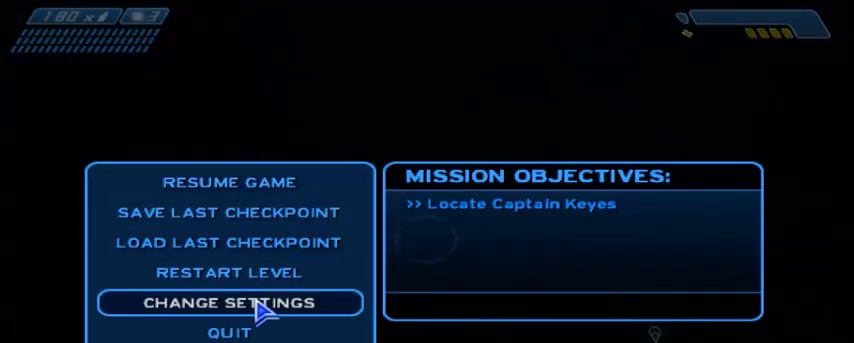
{"keys": [], "mouse": [], "events": [[367, "mouse_left", "down"], [467, "mouse_left", "up"]]}
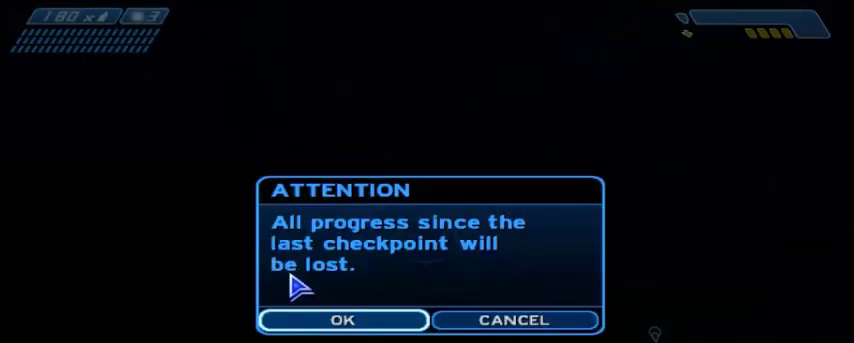
{"keys": [], "mouse": [], "events": [[401, "mouse_left", "down"], [467, "mouse_left", "up"]]}
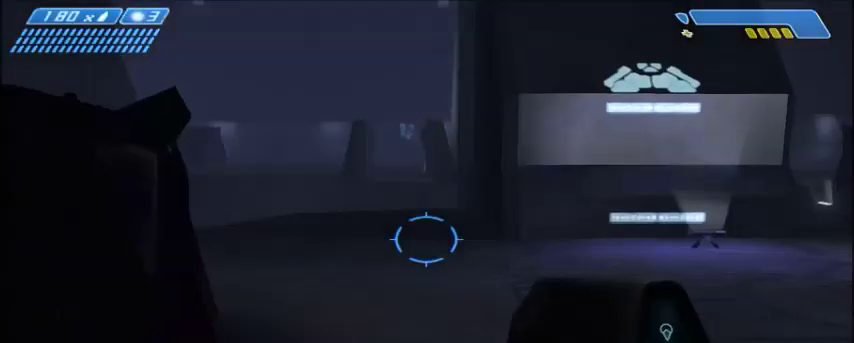
{"keys": ["w"], "mouse": [], "events": [[267, "w", "down"]]}
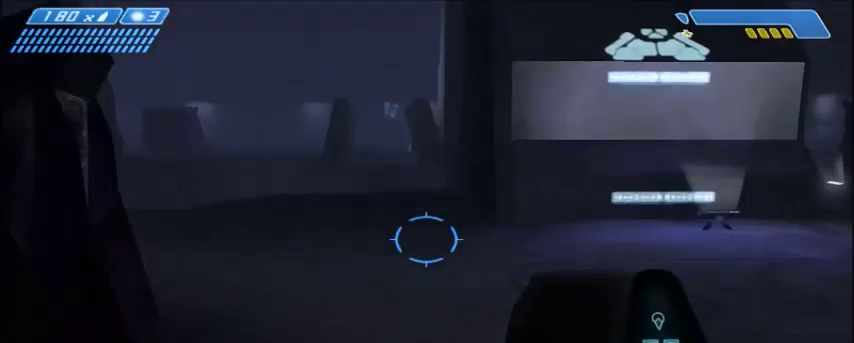
{"keys": ["w"], "mouse": [], "events": []}
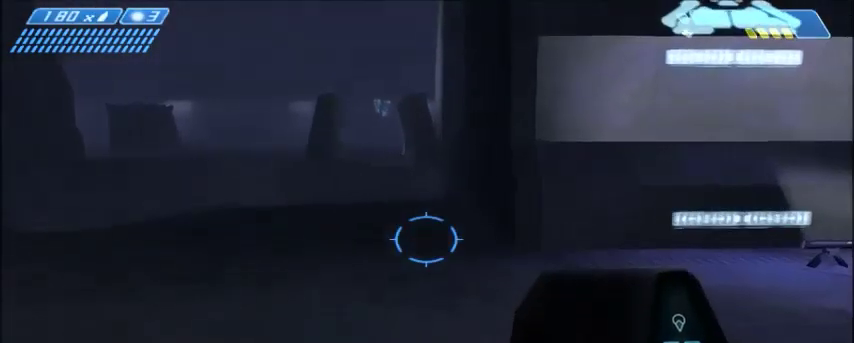
{"keys": ["w"], "mouse": [], "events": [[233, "q", "down"], [333, "q", "up"]]}